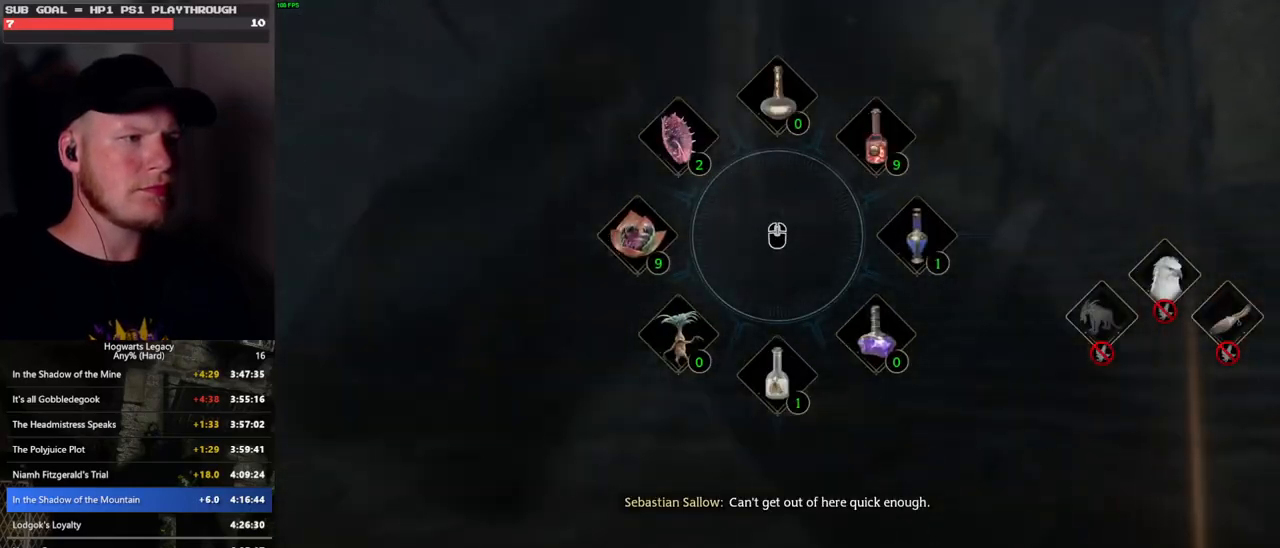
Gameplay with keyboard and mouse; each line is a JSON object with the keys and mouse buttons held at the frame after it. "events" lists presses ("down") and releases ("up") of ".", "/", "0", "1", "2", "3", "4", "5", "6", "7", "8", "9", "a", "alt_l", "alt_r", "b", "backslash", "backspace", "c", "caps_lock", "comma", "ctrl_l", "ctrl_r", "d", "e", "equals", "escape", "f", "f1", "f10", "f11", "f12", "f2", "f3", "f4", "f5", "f6", "f7", "f8", "f9", "g", "h", "i", "j", "k", "l", "lbracket", "m", "minus", "n", "o", "p", "q", "quote", "r", "rbracket", "return", "s", "semicolon", "shift_l", "shift_r", "space", "super_l", "super_r", "t", "tab", "tilde", "u", "v", "w", "x", "y", "z", "mouse_left", "mouse_wheel", "mouse_right", "mouse_mb4" and "mouse_mb5" between this image and that frame as [ms after this image, input, new state], when the widget could be followed in between. "mouse_left", "mouse_wheel", "mouse_right", "mouse_mb4", "mouse_mb5" = the "left", "wheel", "right", "mb4", "mb5" buttons of the "mouse" list. No other keys are recorded. "wheel" means that the mouse wheel is clicked or scrolled. Mouse movement is not recorded.
{"keys": ["w"], "mouse": [], "events": [[50, "mouse_left", "up"], [267, "mouse_left", "down"], [367, "mouse_left", "up"], [433, "tab", "up"]]}
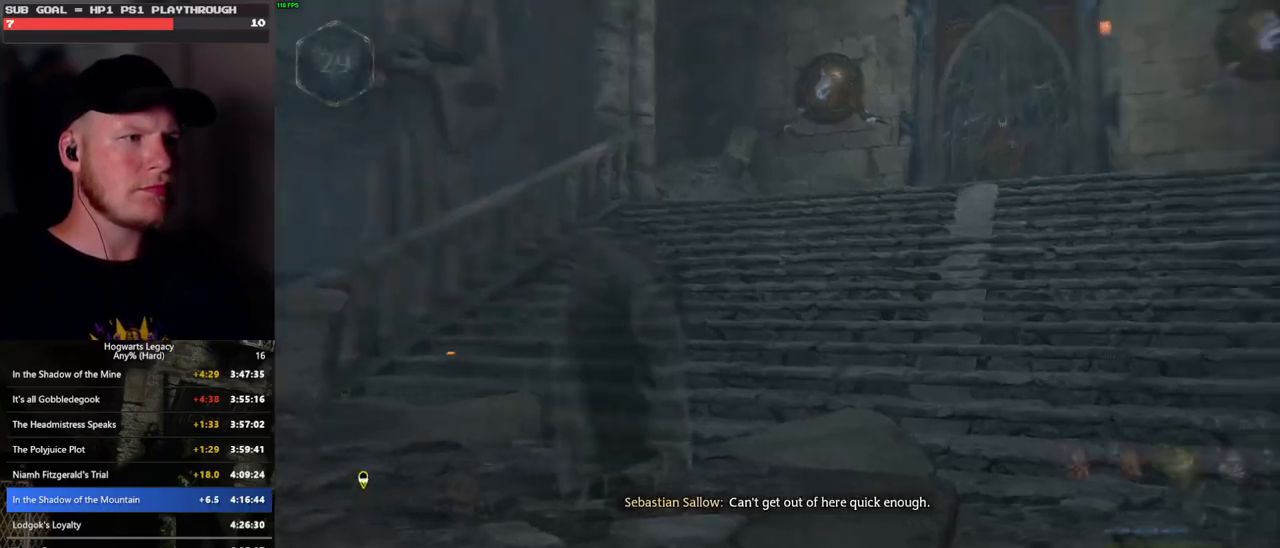
{"keys": ["space", "w"], "mouse": [], "events": [[283, "space", "down"]]}
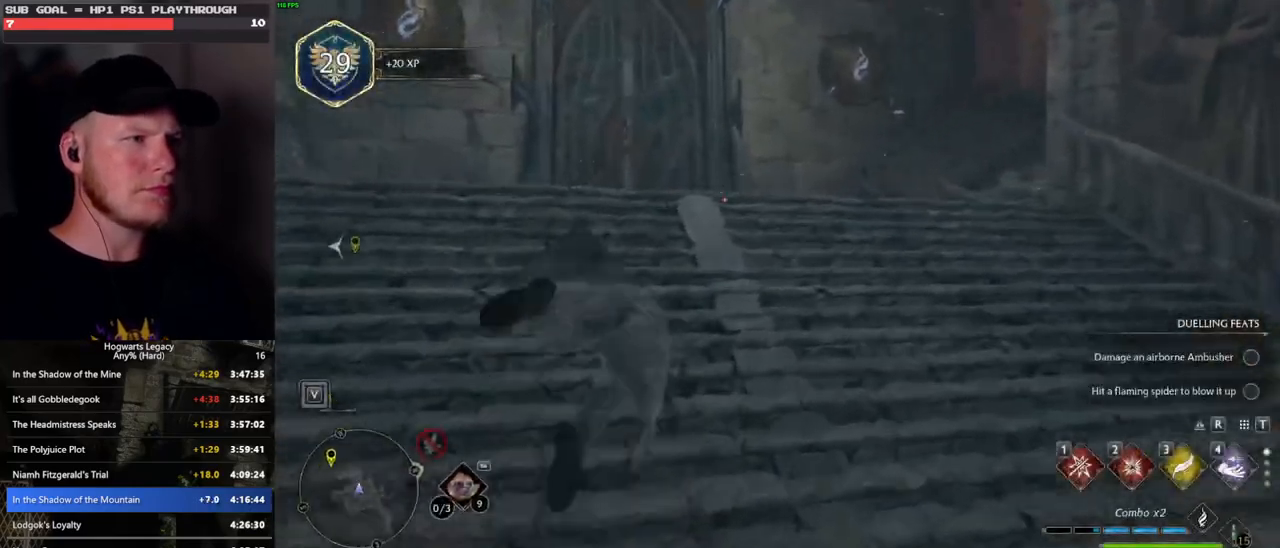
{"keys": ["w"], "mouse": [], "events": [[100, "space", "up"]]}
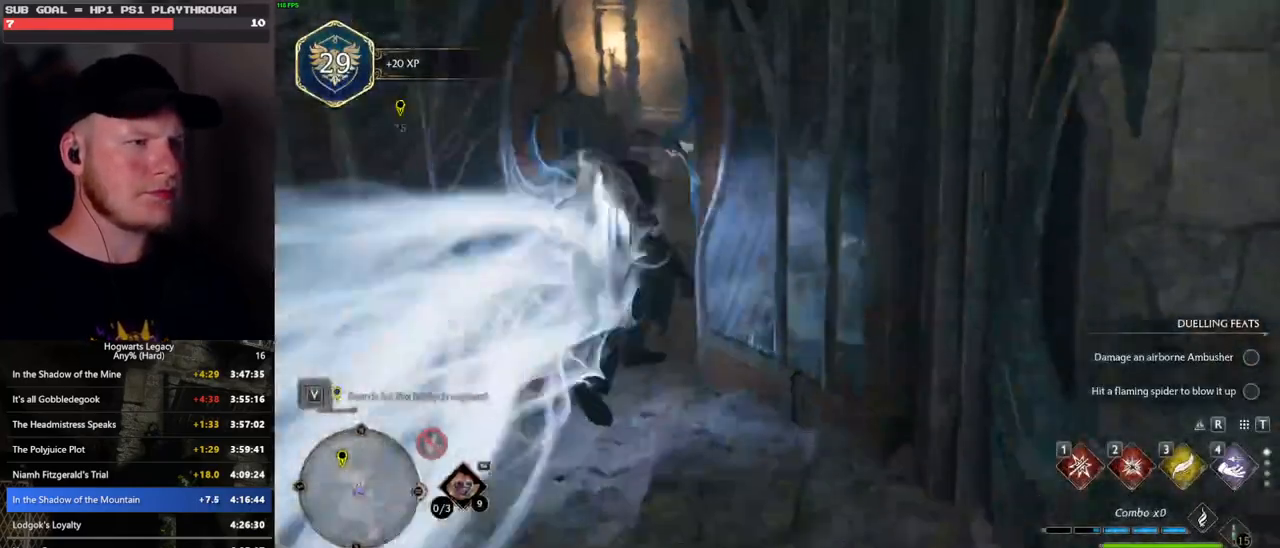
{"keys": ["space", "w"], "mouse": [], "events": [[417, "space", "down"]]}
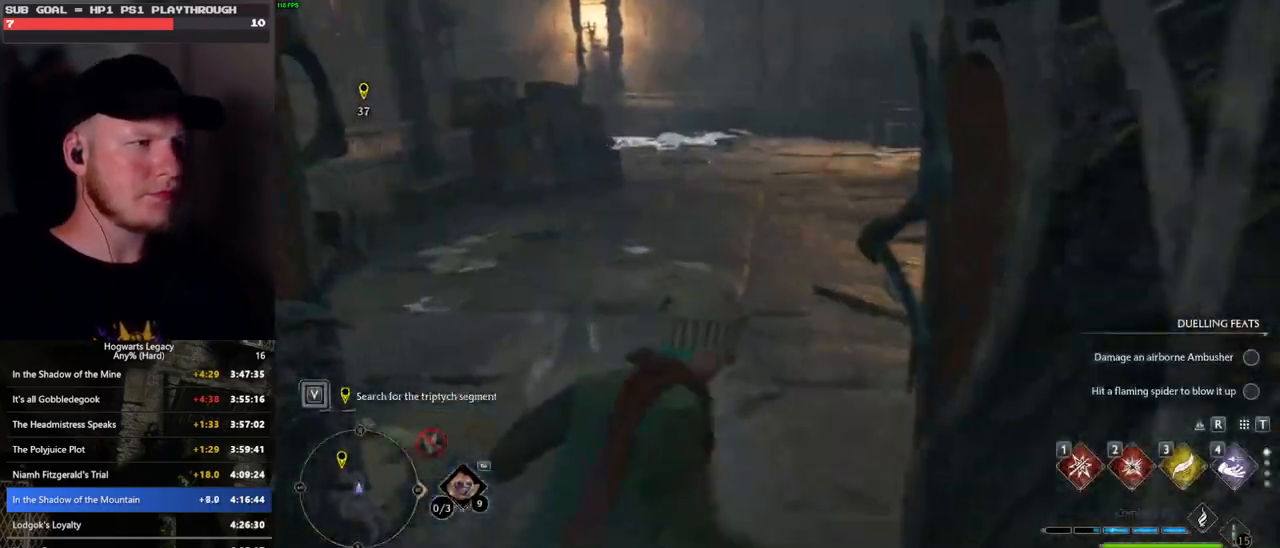
{"keys": ["w"], "mouse": [], "events": [[283, "mouse_left", "down"], [333, "mouse_left", "up"], [400, "space", "up"]]}
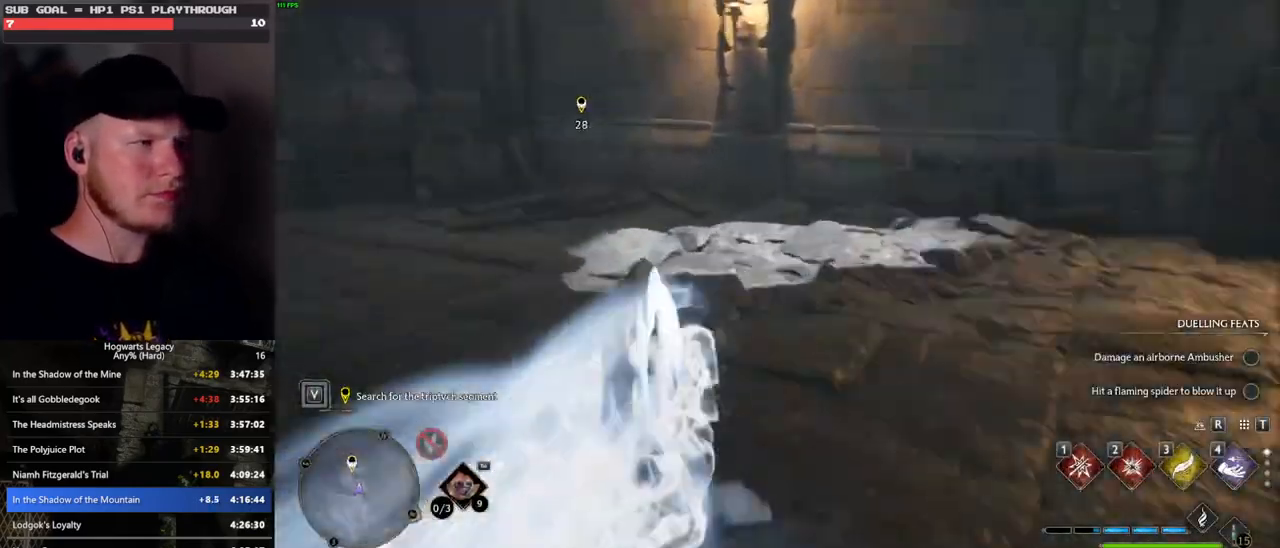
{"keys": ["space", "w"], "mouse": [], "events": [[317, "space", "down"]]}
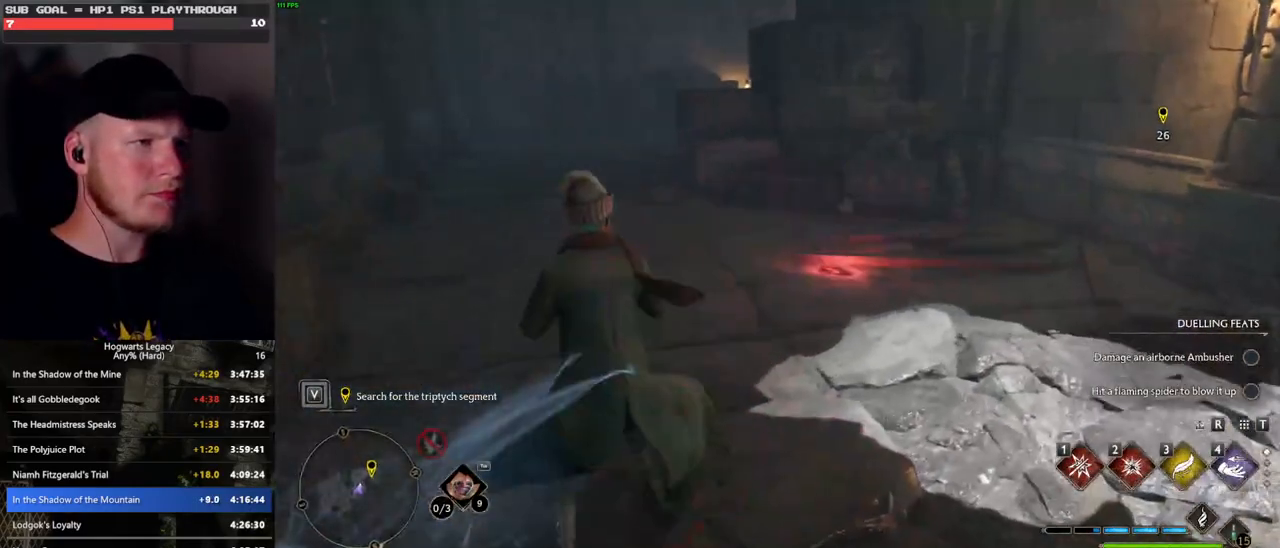
{"keys": ["shift_l", "w"], "mouse": [], "events": [[217, "space", "up"], [400, "shift_l", "down"]]}
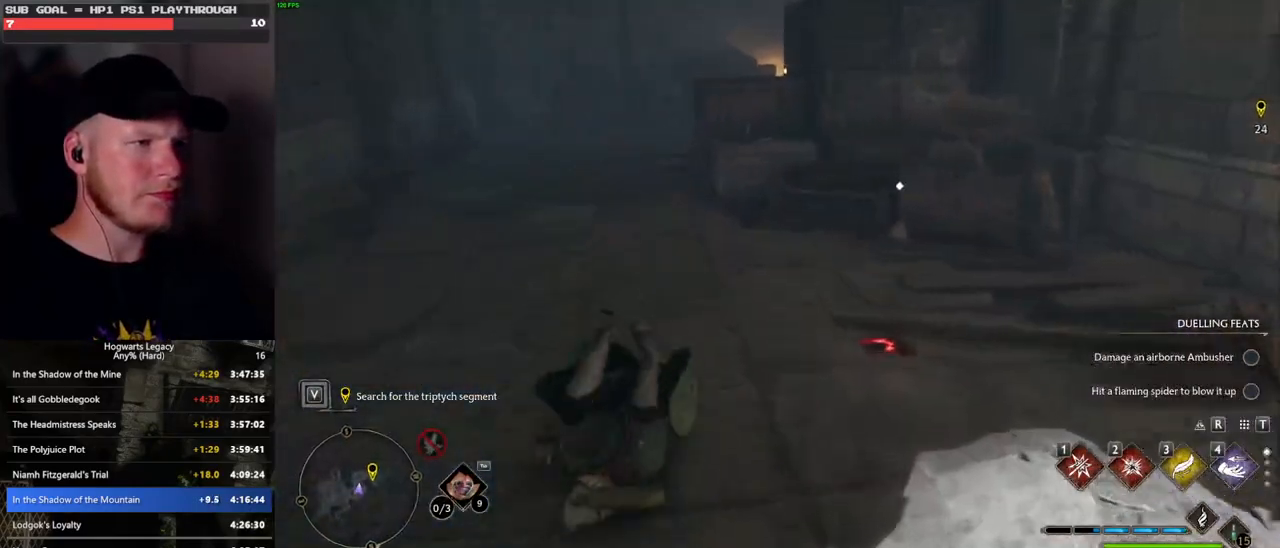
{"keys": ["w"], "mouse": [], "events": [[33, "shift_l", "up"]]}
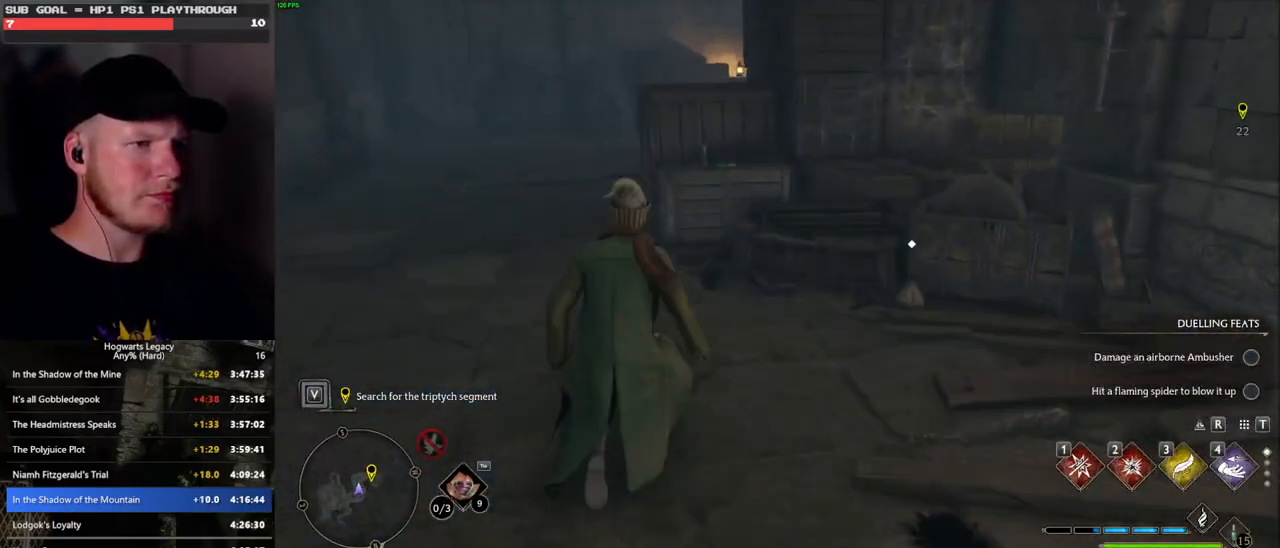
{"keys": ["a", "f", "w"], "mouse": [], "events": [[167, "a", "down"], [300, "a", "up"], [417, "a", "down"], [433, "f", "down"]]}
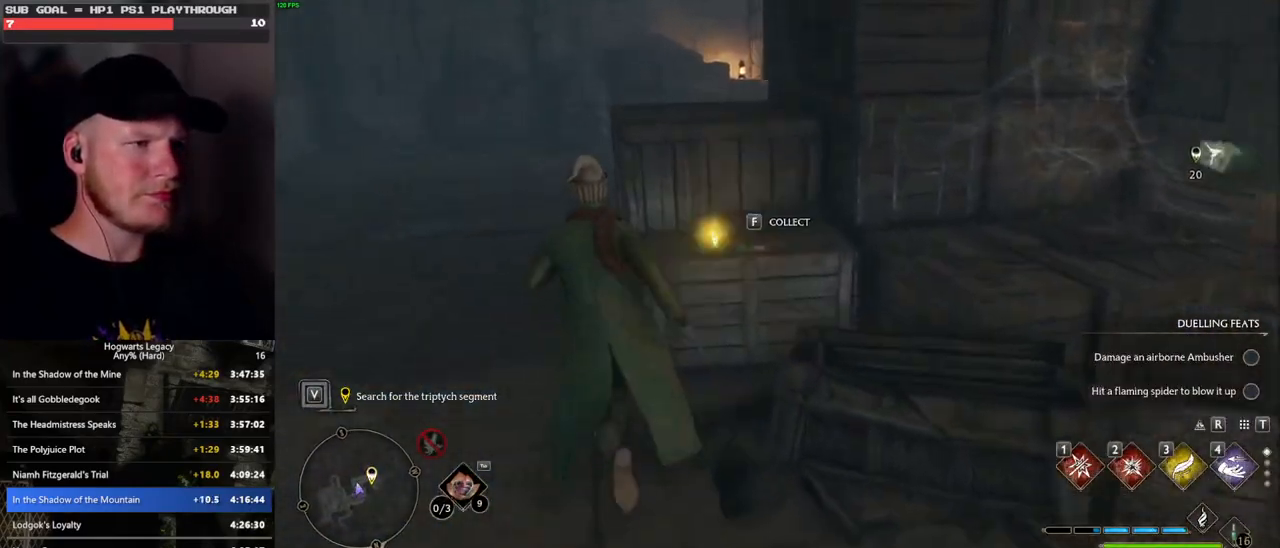
{"keys": ["w"], "mouse": [], "events": [[17, "f", "up"], [100, "a", "up"], [100, "f", "down"], [167, "a", "down"], [167, "f", "up"], [483, "a", "up"]]}
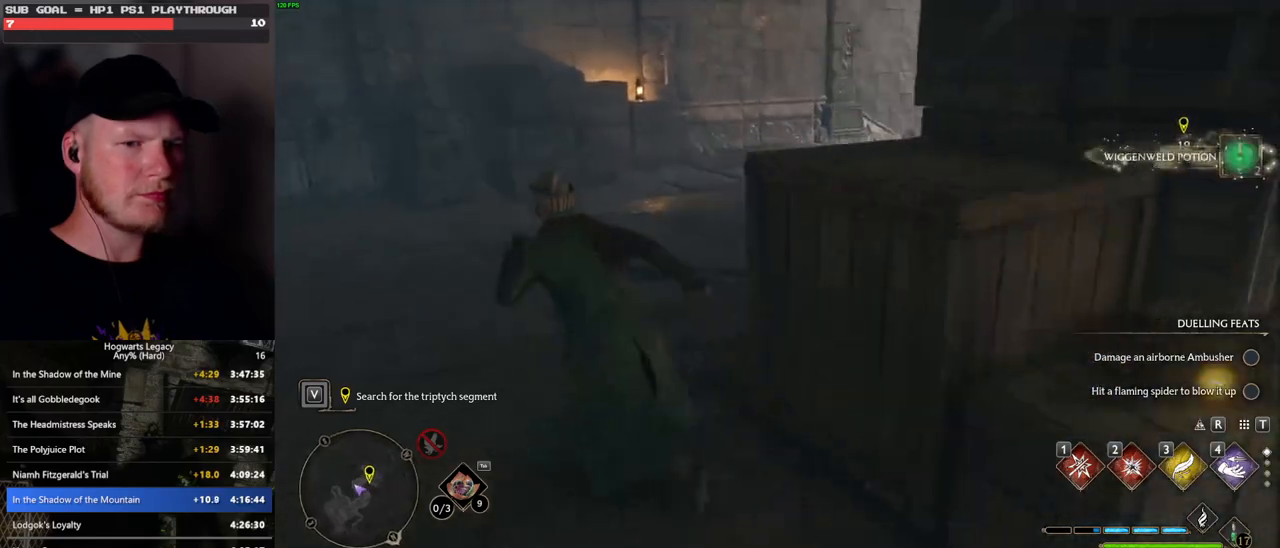
{"keys": ["space", "w"], "mouse": [], "events": [[250, "space", "down"]]}
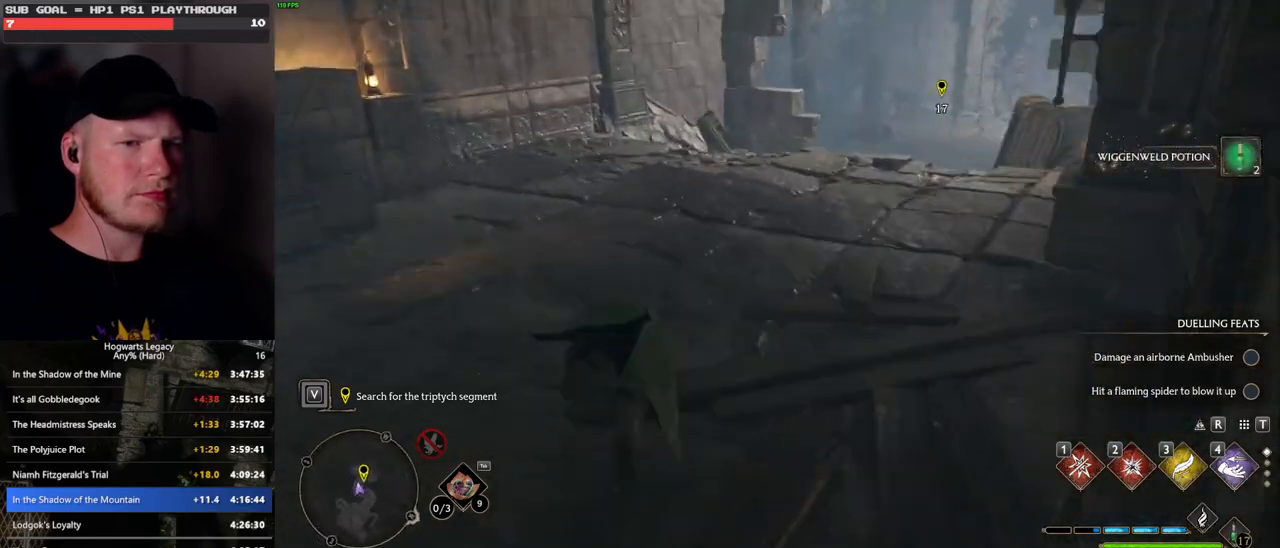
{"keys": ["w"], "mouse": [], "events": [[133, "space", "up"]]}
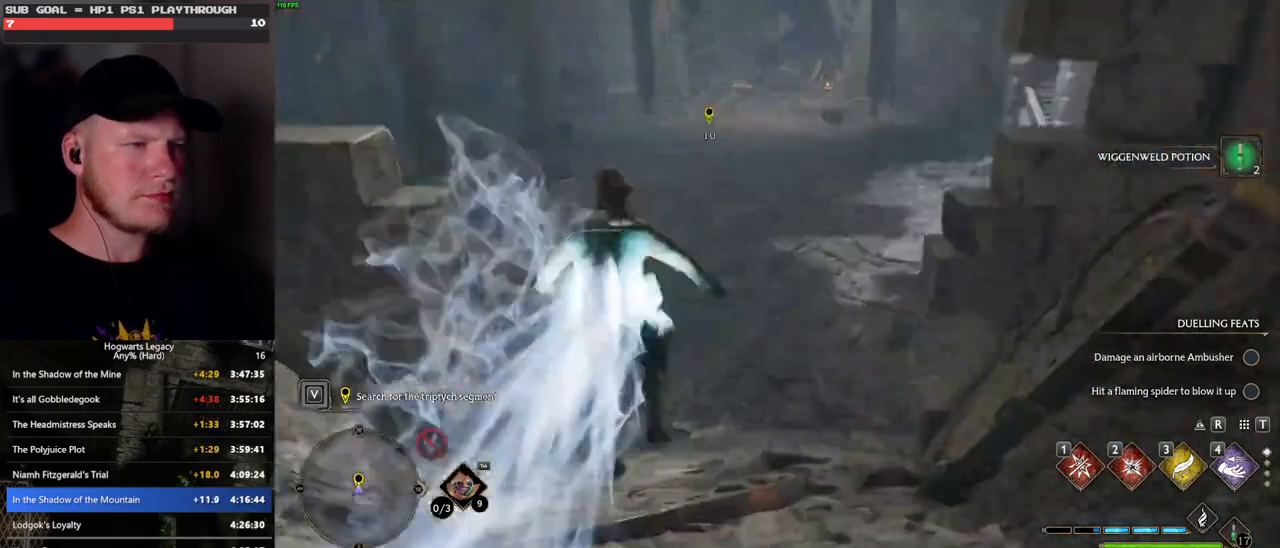
{"keys": ["w"], "mouse": [], "events": []}
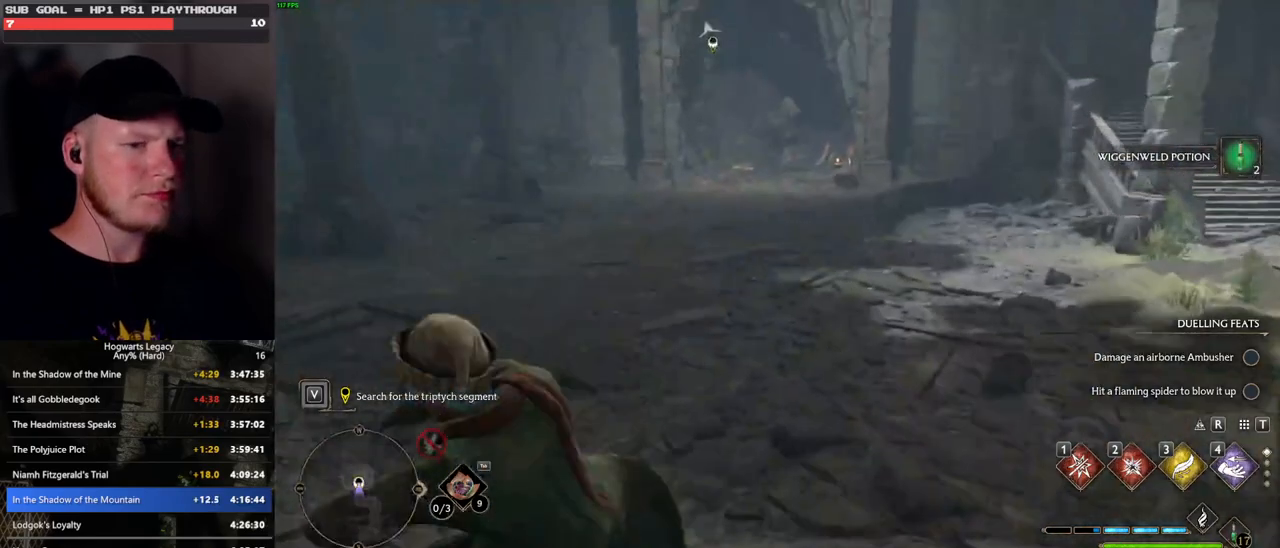
{"keys": [], "mouse": [], "events": [[233, "w", "up"]]}
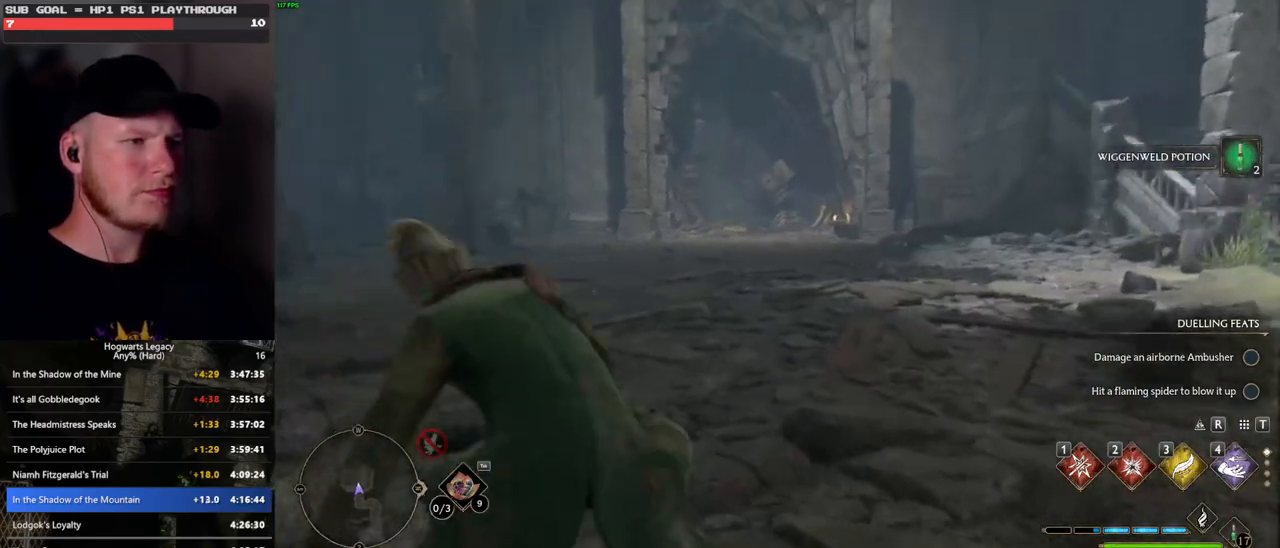
{"keys": ["w"], "mouse": [], "events": [[50, "w", "down"]]}
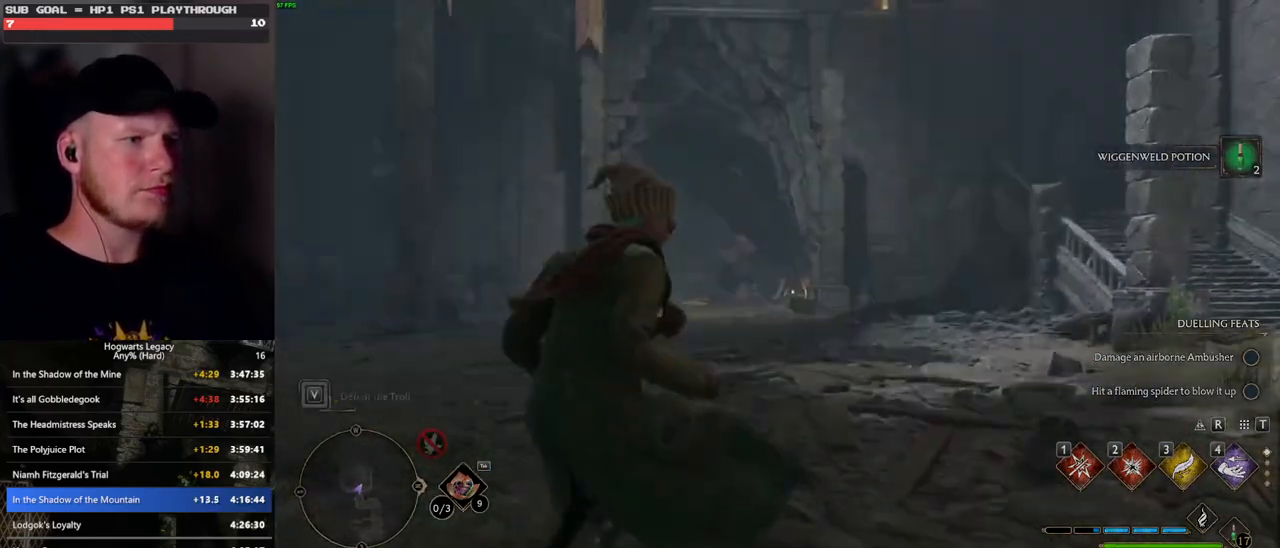
{"keys": ["q"], "mouse": [], "events": [[300, "q", "down"], [383, "w", "up"]]}
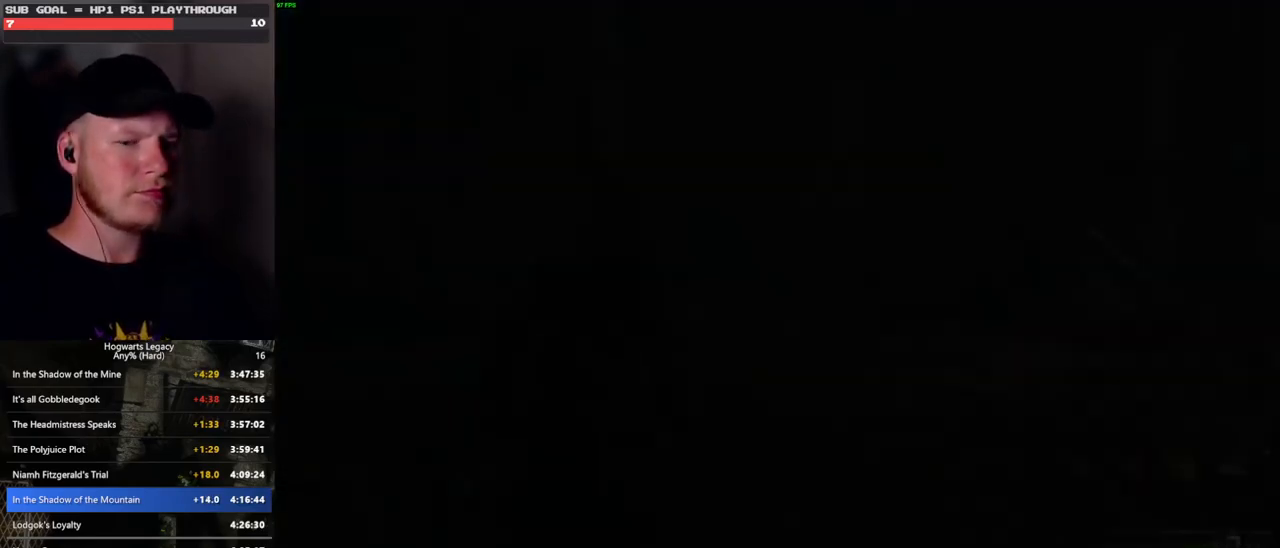
{"keys": ["q"], "mouse": [], "events": []}
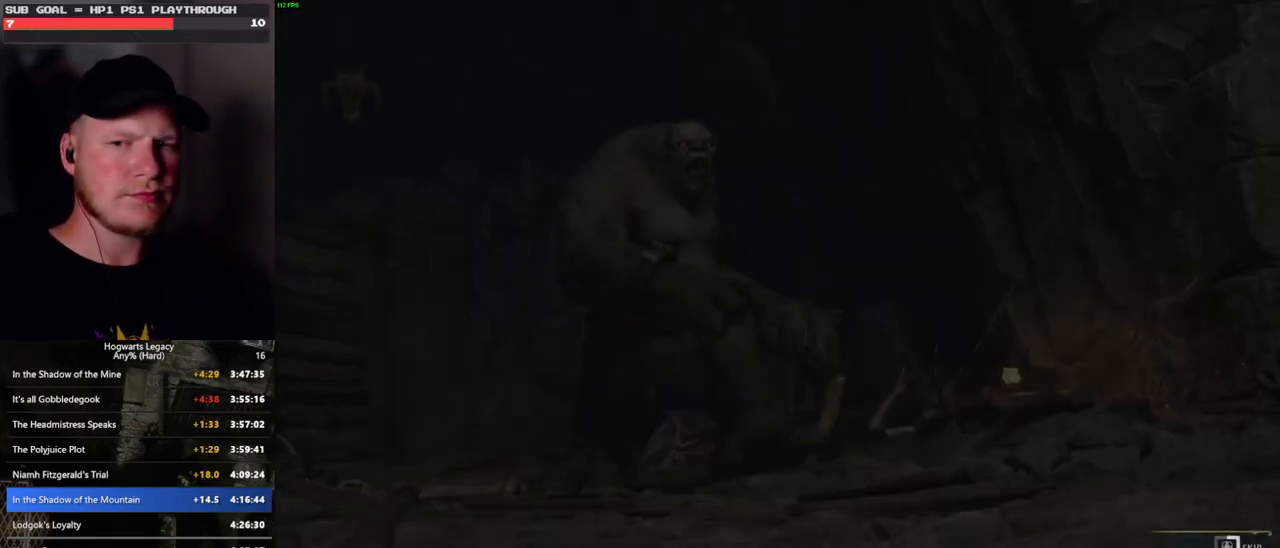
{"keys": ["q"], "mouse": [], "events": []}
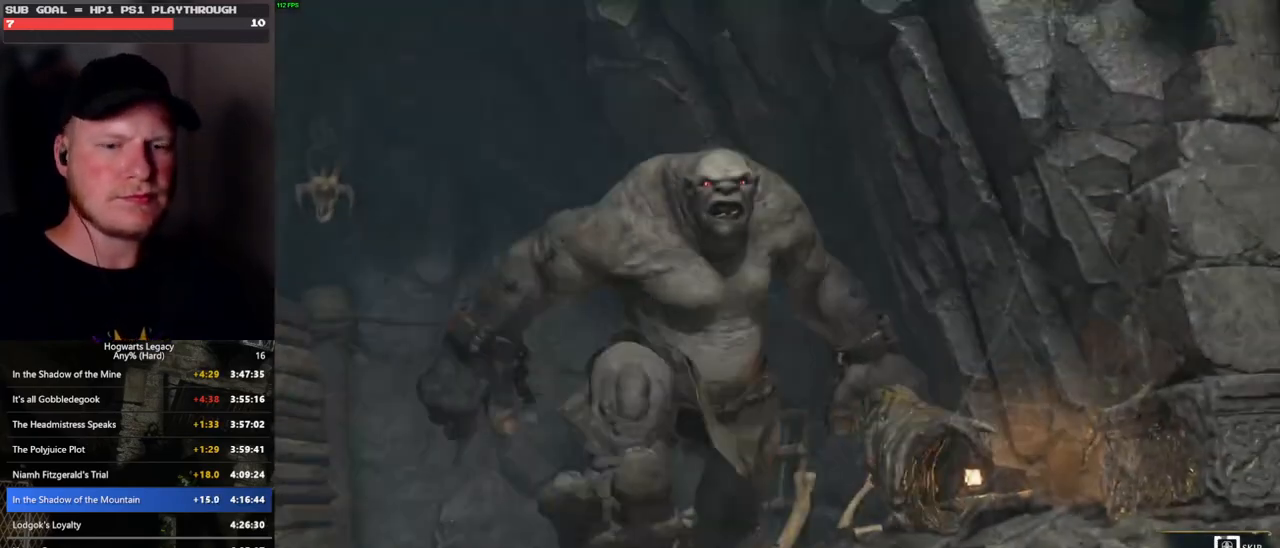
{"keys": ["q"], "mouse": [], "events": []}
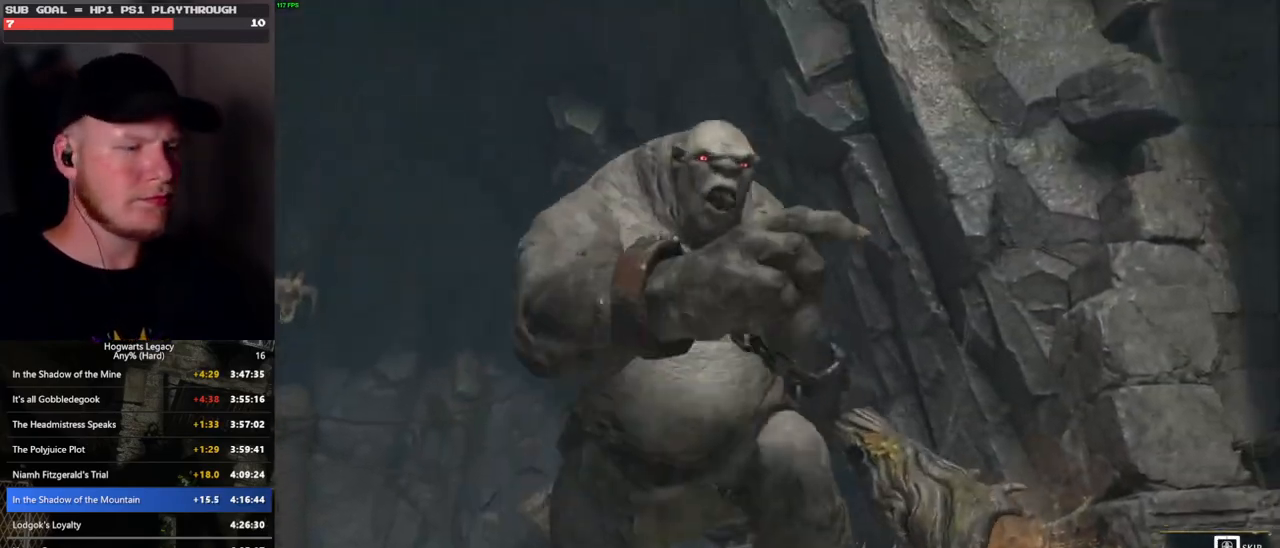
{"keys": ["q"], "mouse": [], "events": []}
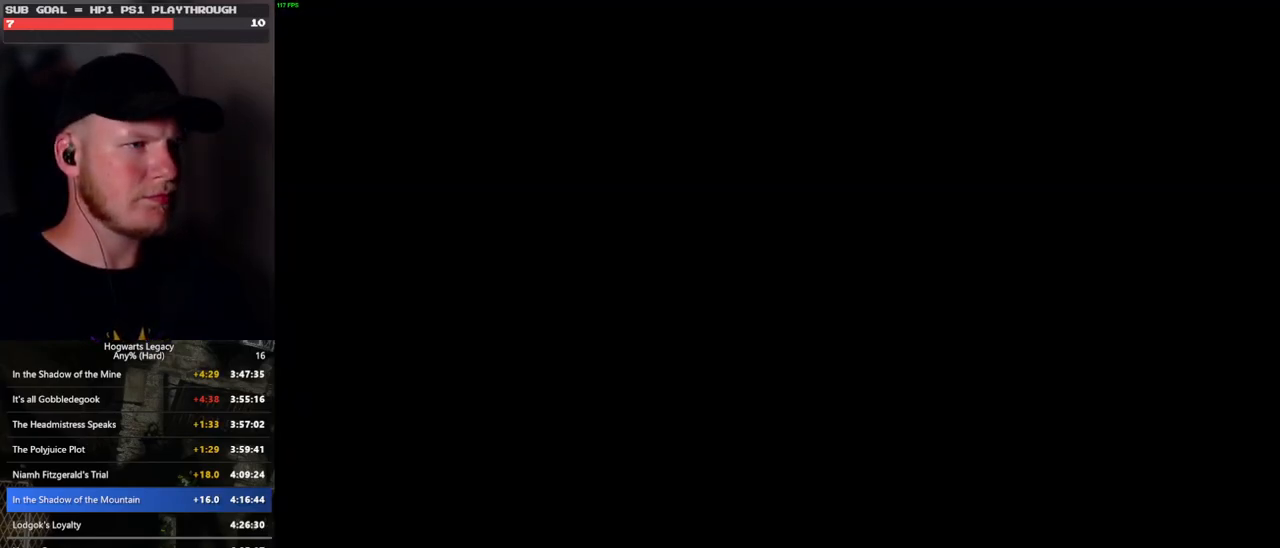
{"keys": ["w"], "mouse": [], "events": [[50, "q", "up"], [100, "w", "down"], [367, "1", "down"], [467, "1", "up"]]}
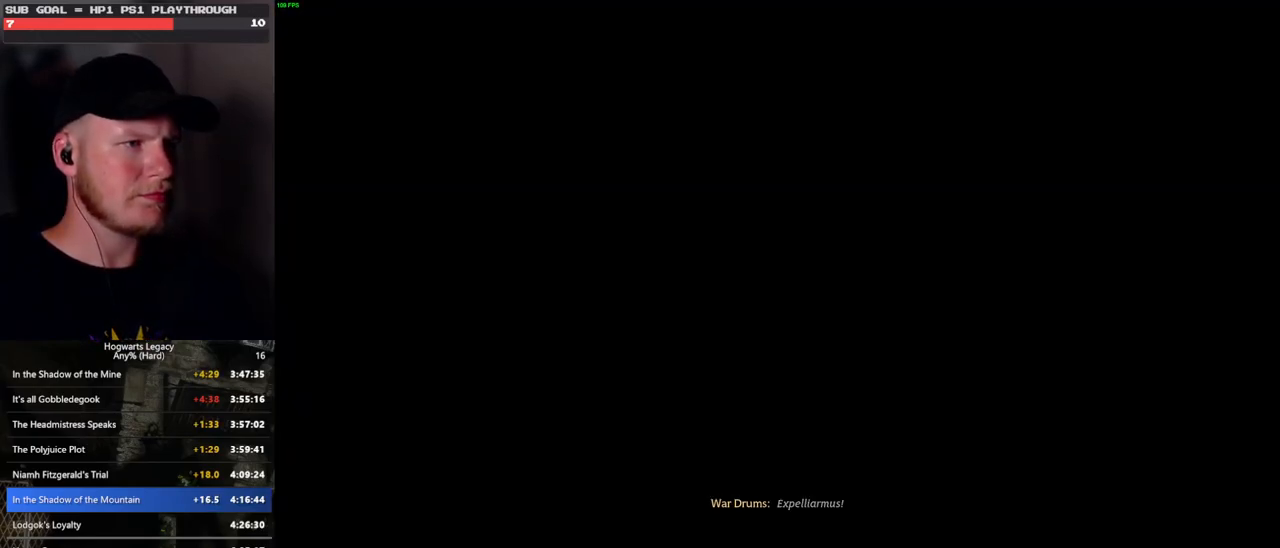
{"keys": ["w"], "mouse": [], "events": []}
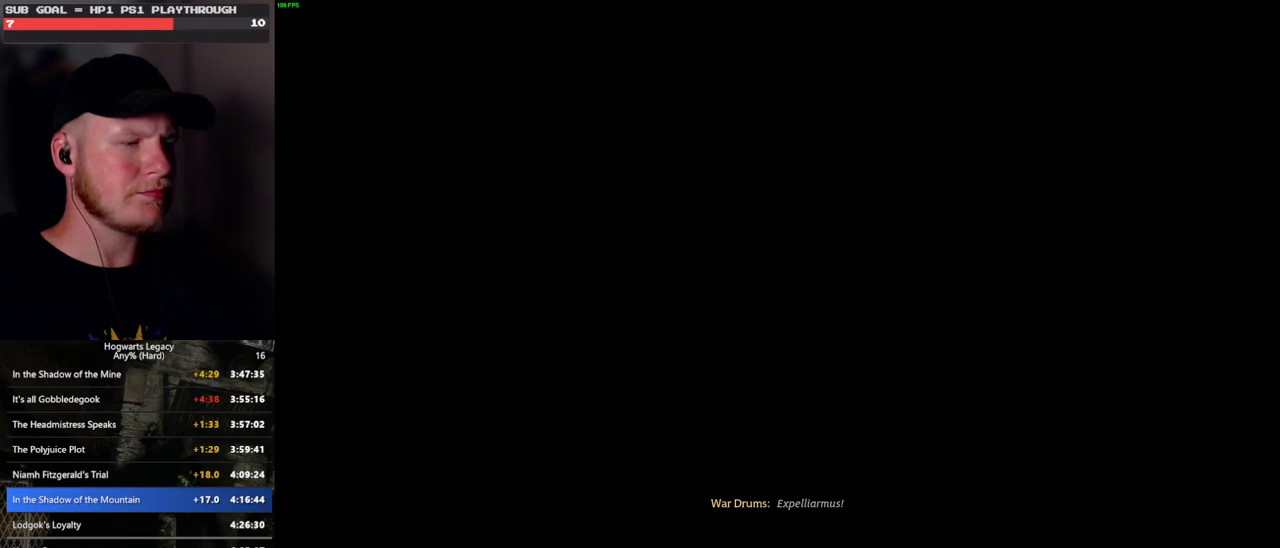
{"keys": ["w"], "mouse": [], "events": [[283, "e", "down"], [383, "e", "up"]]}
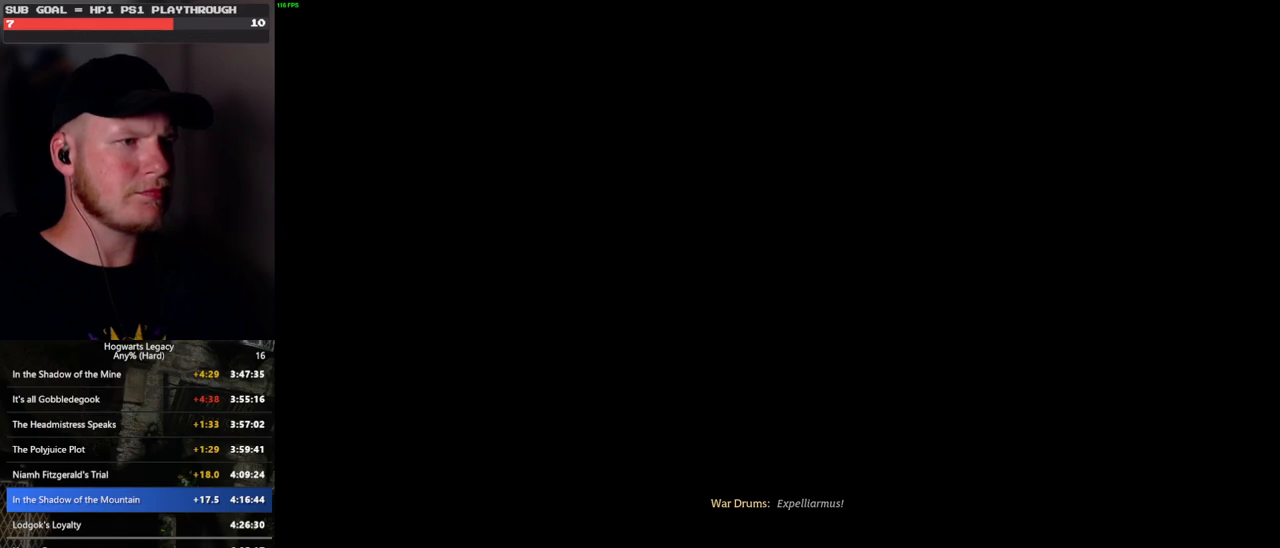
{"keys": ["w"], "mouse": [], "events": [[233, "e", "down"], [317, "e", "up"]]}
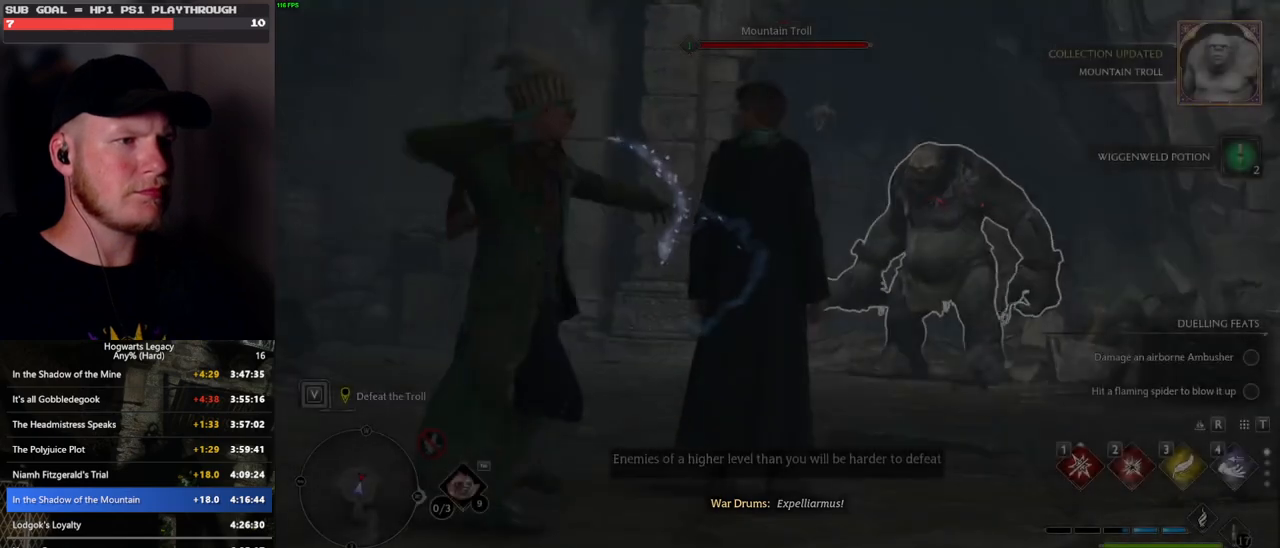
{"keys": [], "mouse": [], "events": [[100, "w", "up"]]}
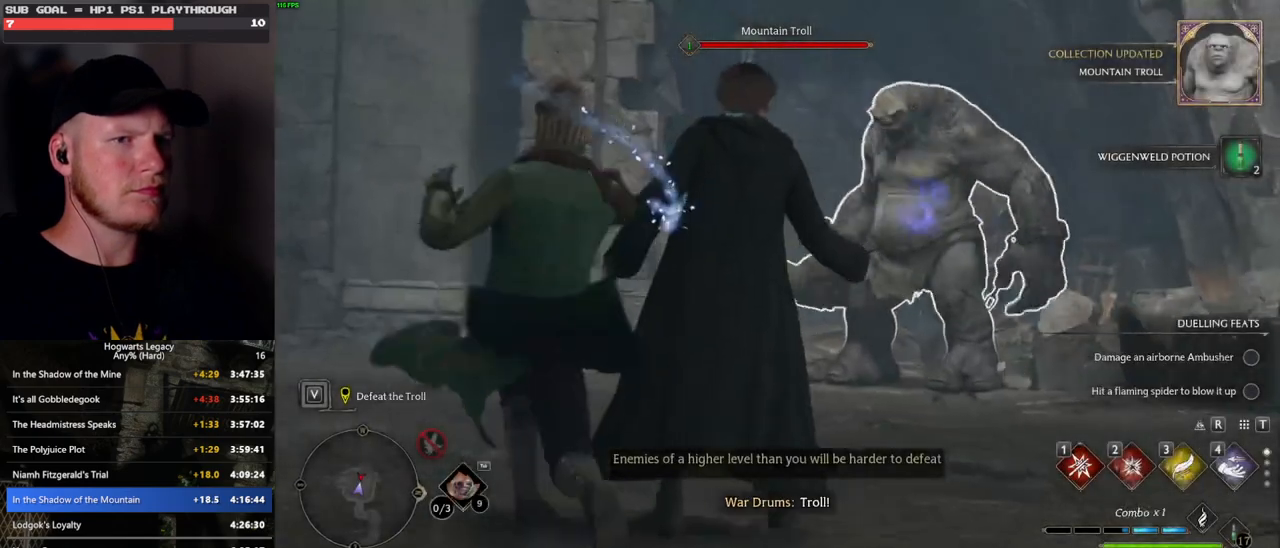
{"keys": ["e"], "mouse": [], "events": [[483, "e", "down"]]}
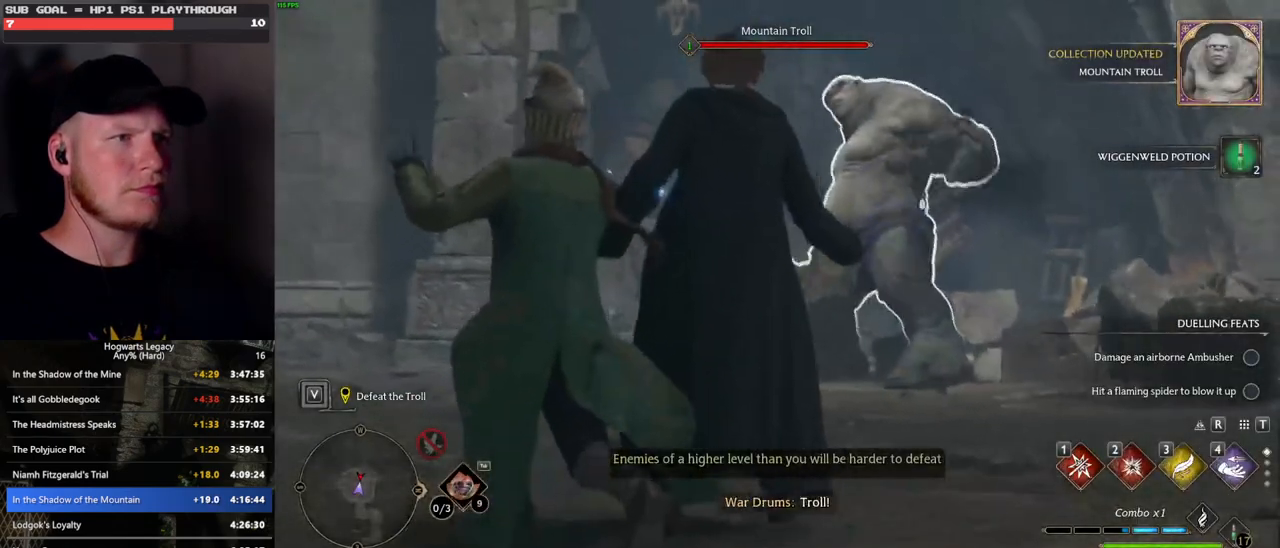
{"keys": ["e"], "mouse": [], "events": [[50, "e", "up"], [133, "e", "down"], [217, "e", "up"], [300, "e", "down"], [367, "e", "up"], [450, "e", "down"]]}
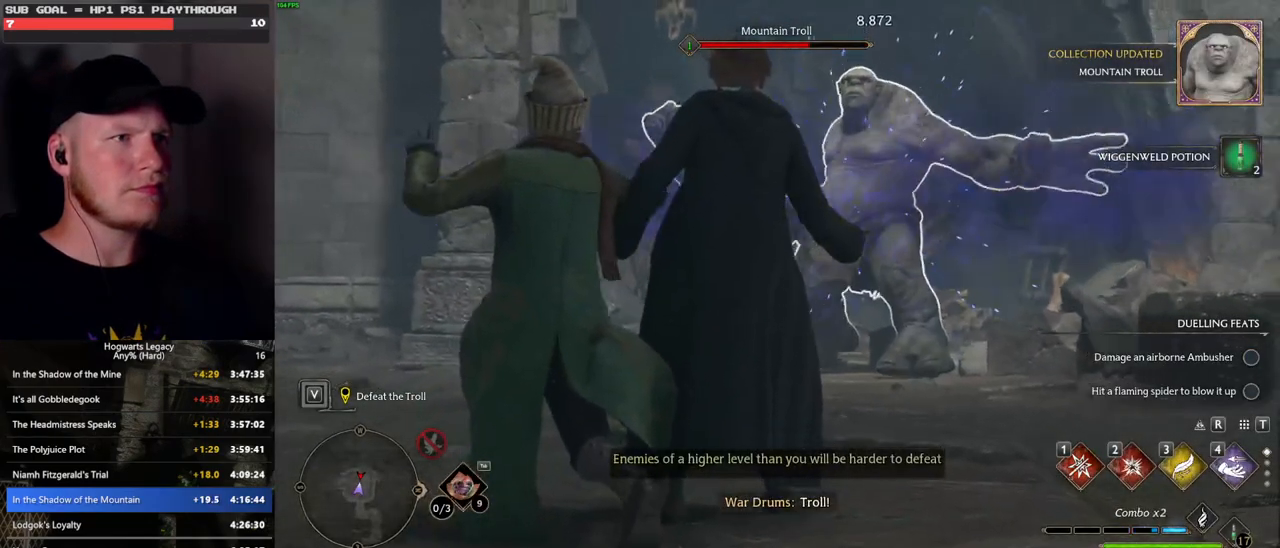
{"keys": [], "mouse": [], "events": [[17, "e", "up"], [100, "e", "down"], [167, "e", "up"], [250, "e", "down"], [317, "e", "up"], [400, "e", "down"], [467, "e", "up"]]}
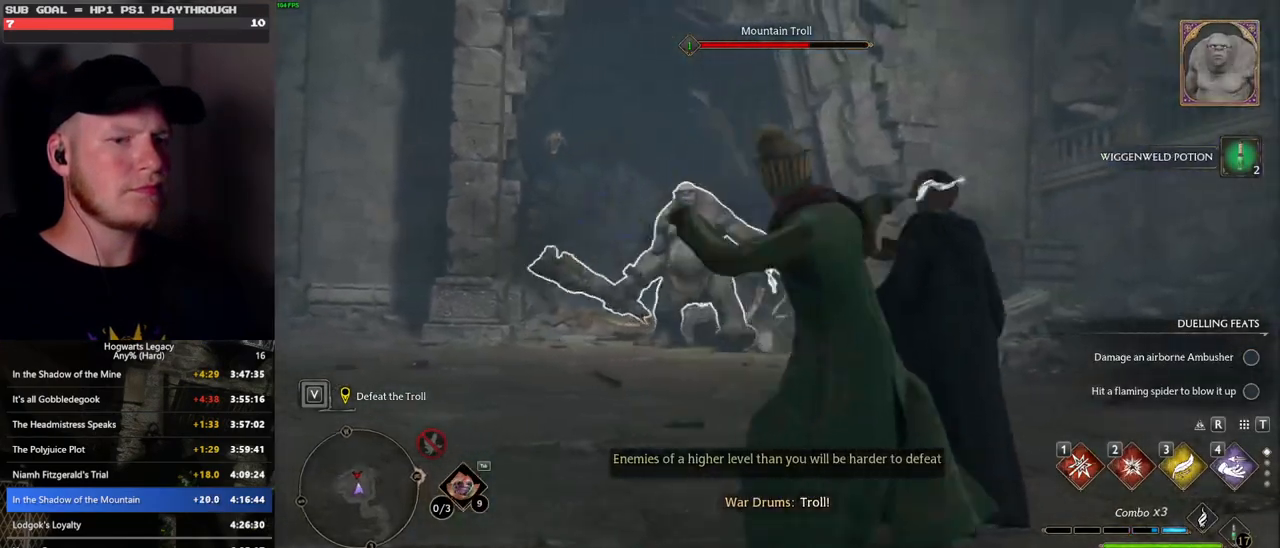
{"keys": [], "mouse": [], "events": [[50, "e", "down"], [117, "e", "up"], [217, "e", "down"], [267, "e", "up"], [383, "e", "down"], [417, "e", "up"]]}
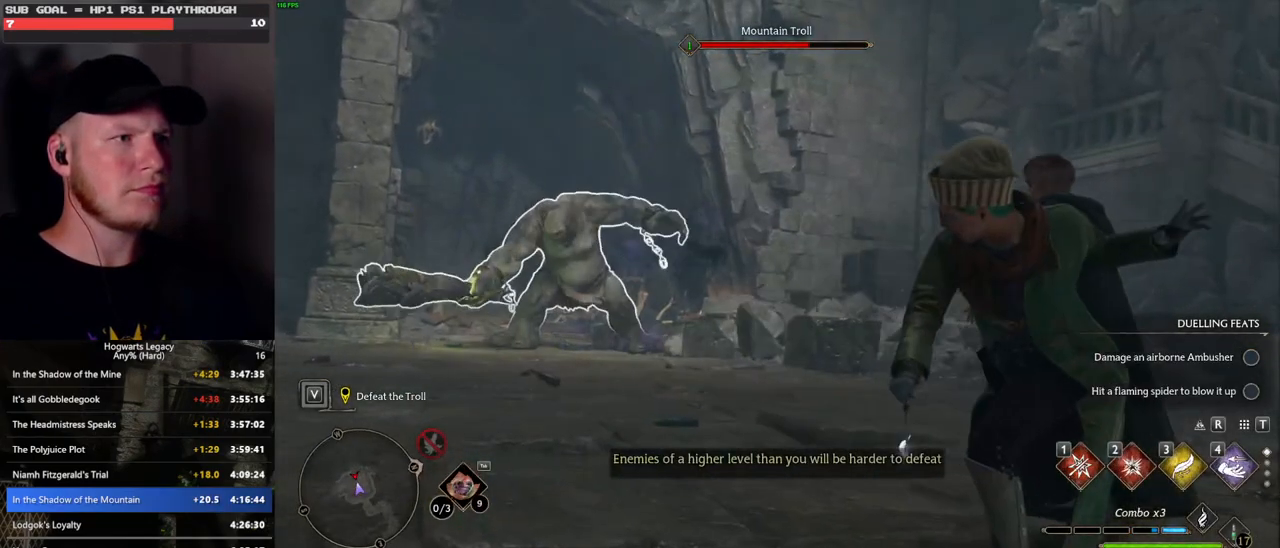
{"keys": ["e"], "mouse": [], "events": [[17, "e", "down"], [67, "e", "up"], [167, "e", "down"], [233, "e", "up"], [300, "e", "down"], [383, "e", "up"], [467, "e", "down"]]}